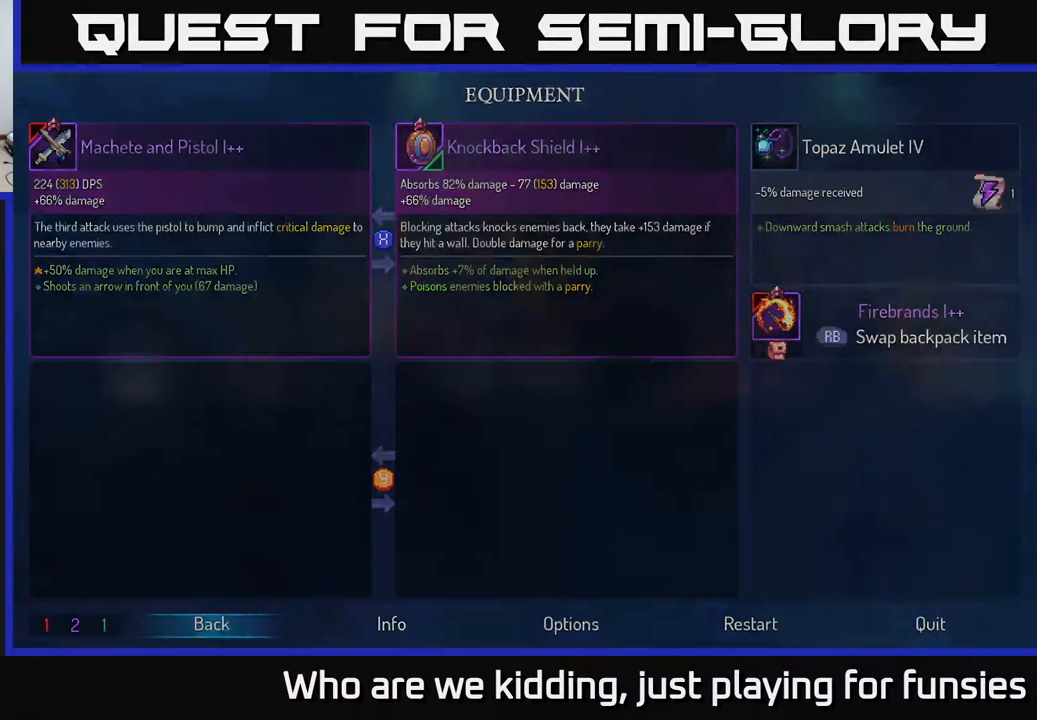
Gameplay with a controller (Xbox layout); each line is a JSON object with the inputs held at the frame after it. "events" lists button and stick changes between this image and that frame as [ms after this image, input, new state], when the widget could be followed in between.
{"buttons": [], "left_stick": "up", "right_stick": "center", "events": [[50, "START", "up"], [117, "left_stick", "right"], [350, "R1", "down"], [400, "left_stick", "up"], [433, "R1", "up"]]}
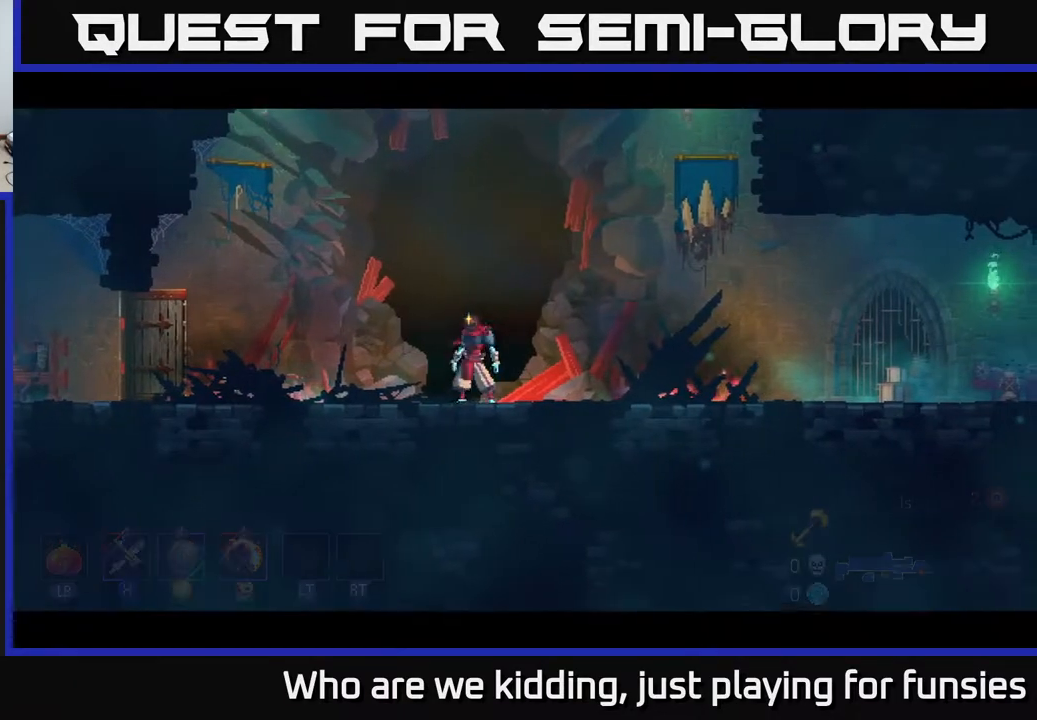
{"buttons": [], "left_stick": "center", "right_stick": "center", "events": [[150, "left_stick", "center"]]}
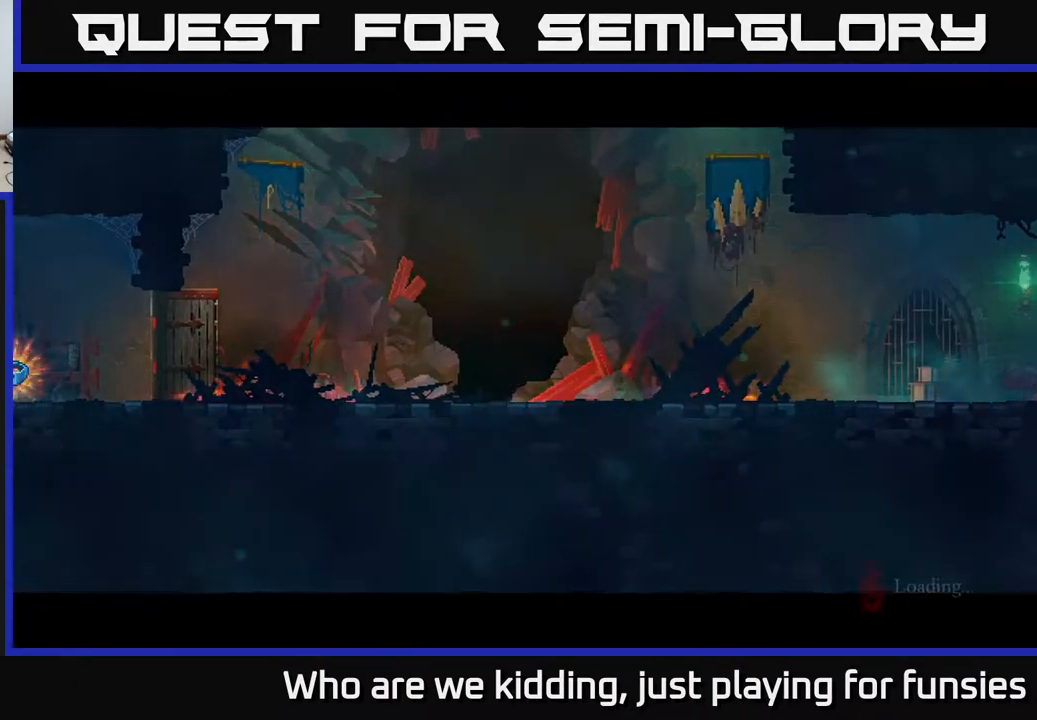
{"buttons": [], "left_stick": "center", "right_stick": "center", "events": []}
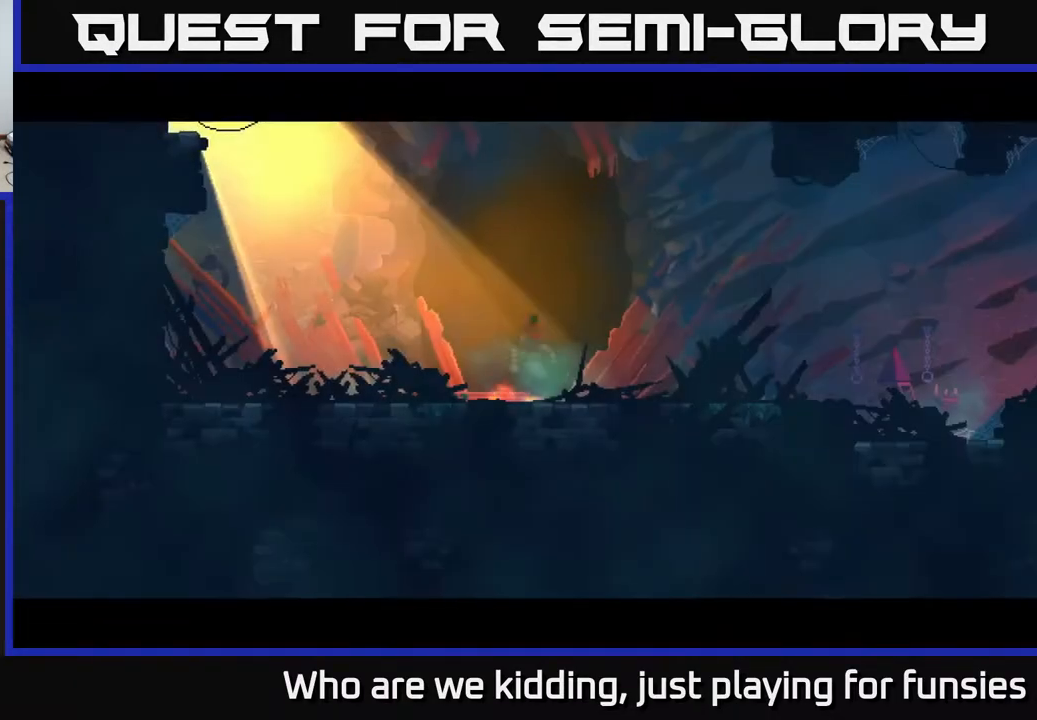
{"buttons": [], "left_stick": "right", "right_stick": "center", "events": [[367, "left_stick", "right"]]}
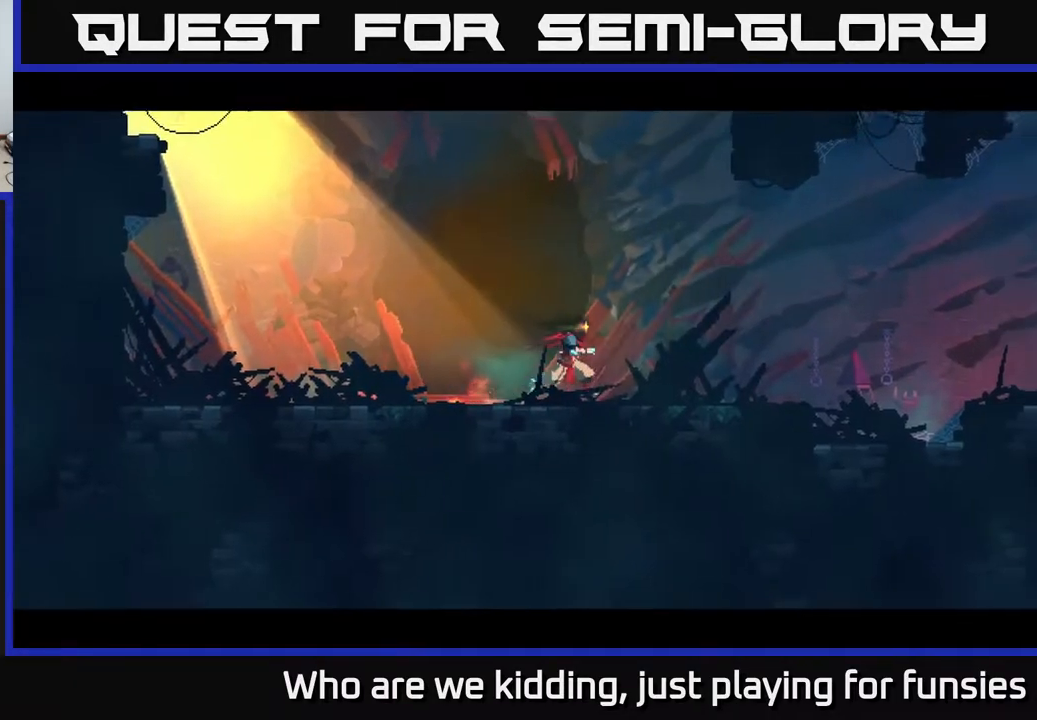
{"buttons": [], "left_stick": "right", "right_stick": "center", "events": [[283, "B", "down"], [433, "B", "up"]]}
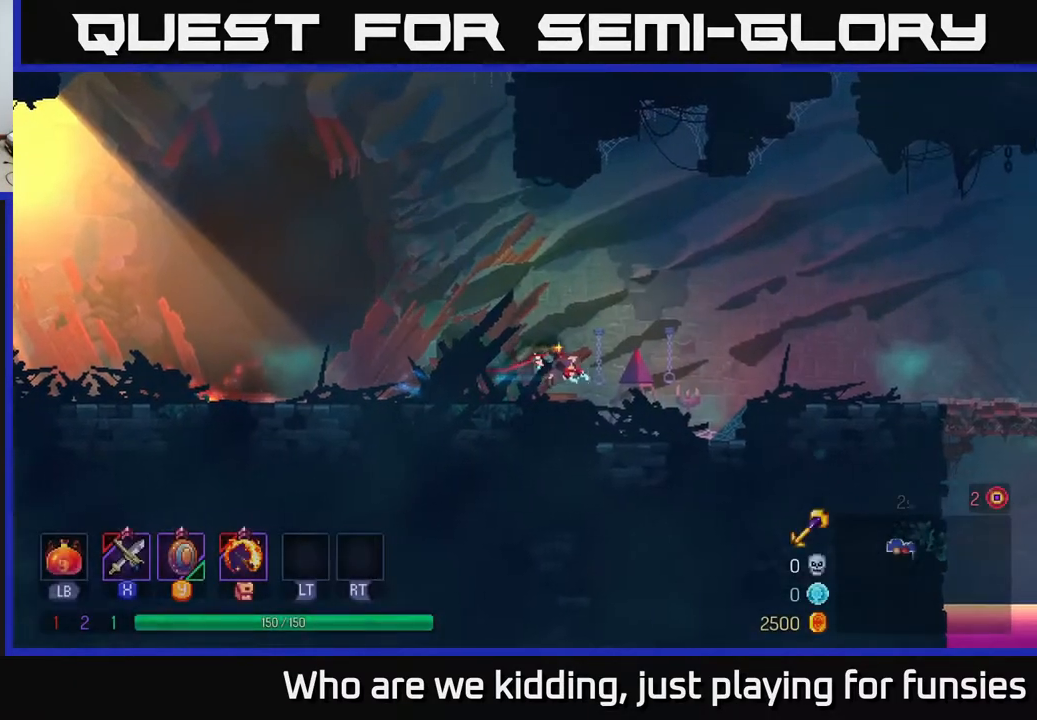
{"buttons": [], "left_stick": "right", "right_stick": "center", "events": [[350, "A", "down"], [467, "A", "up"]]}
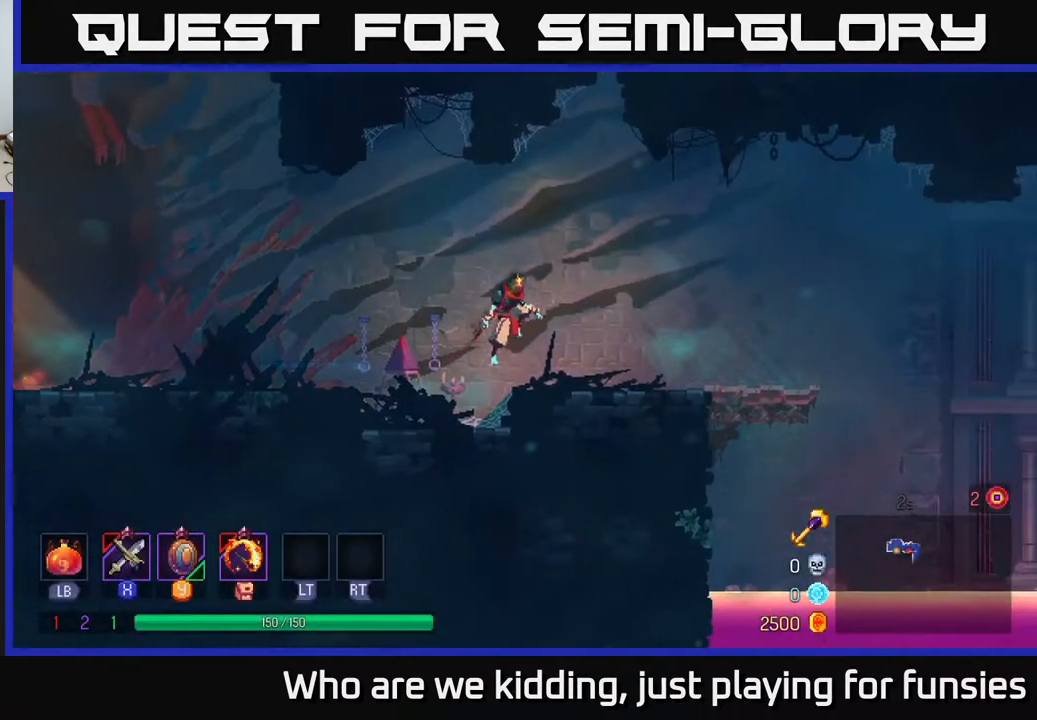
{"buttons": [], "left_stick": "right", "right_stick": "center", "events": []}
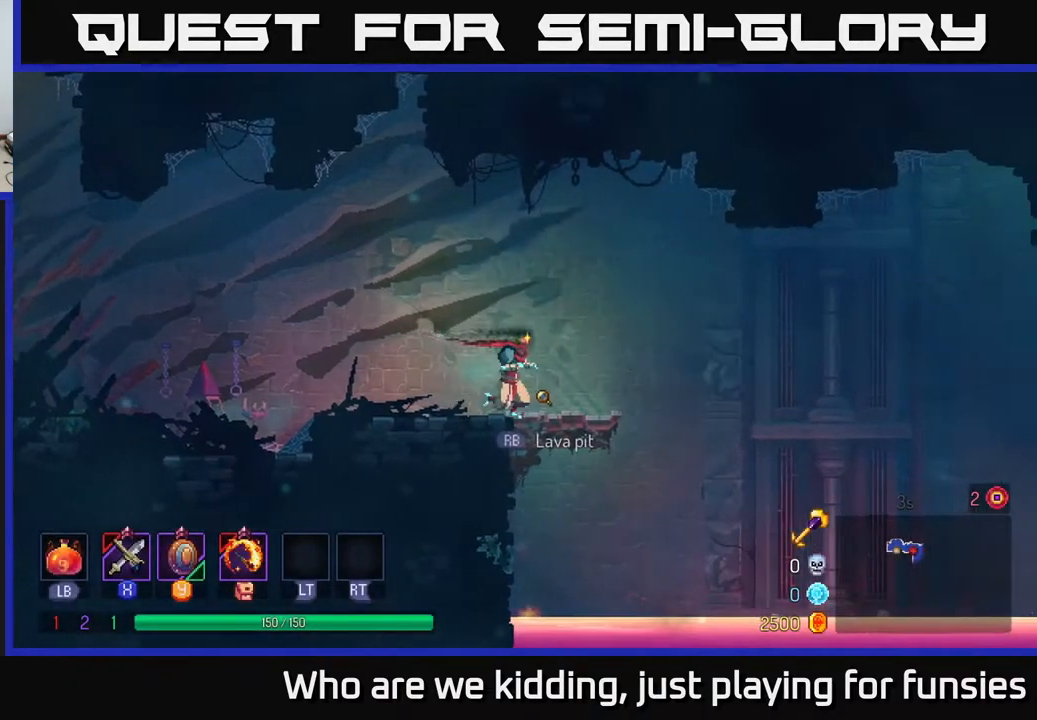
{"buttons": [], "left_stick": "right", "right_stick": "center", "events": [[150, "left_stick", "center"], [300, "R3", "down"], [350, "left_stick", "right"], [417, "R3", "up"]]}
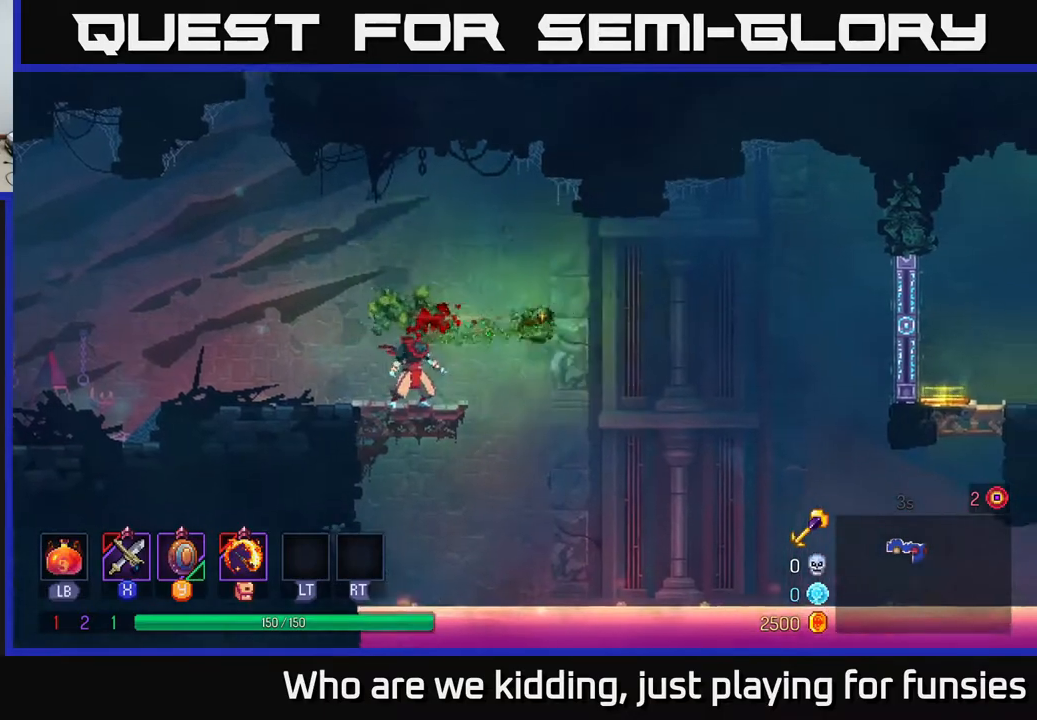
{"buttons": [], "left_stick": "right", "right_stick": "center", "events": []}
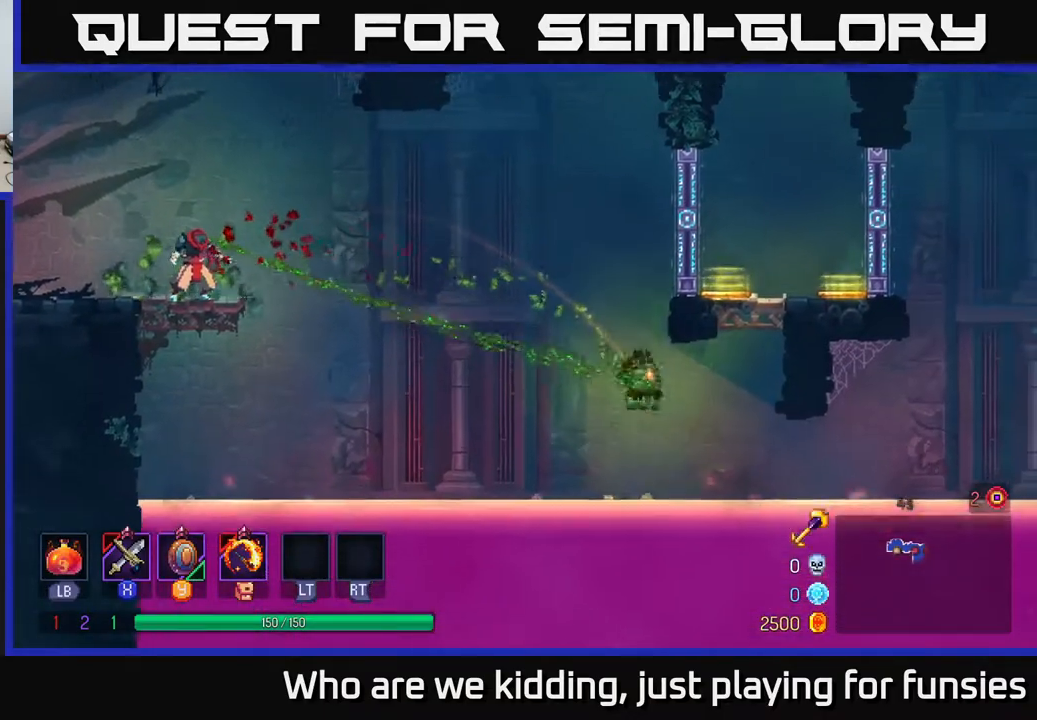
{"buttons": [], "left_stick": "up-right", "right_stick": "center", "events": [[83, "A", "down"], [350, "left_stick", "up-right"], [400, "A", "up"]]}
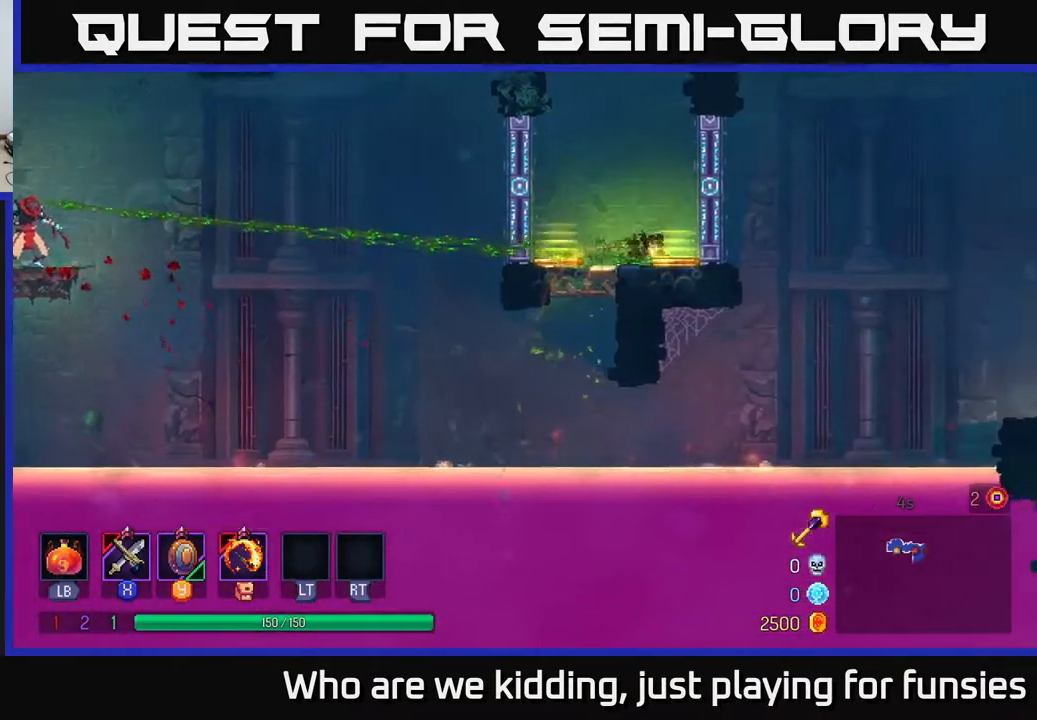
{"buttons": [], "left_stick": "left", "right_stick": "center", "events": [[150, "left_stick", "left"]]}
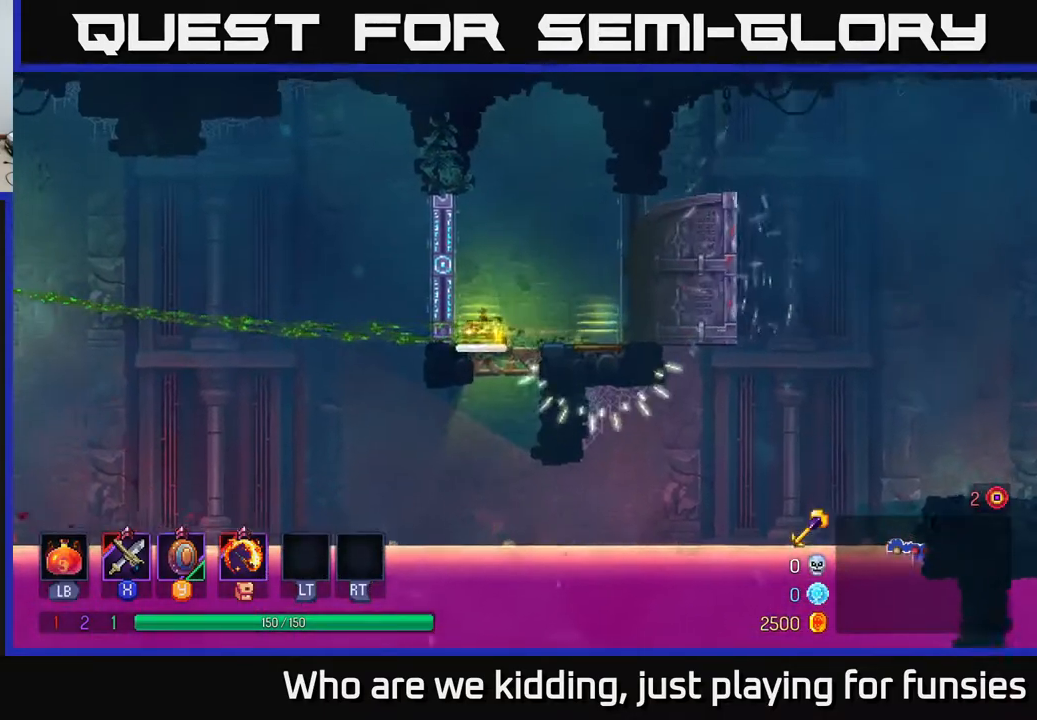
{"buttons": [], "left_stick": "center", "right_stick": "center", "events": [[33, "left_stick", "center"], [83, "left_stick", "right"], [167, "left_stick", "center"], [317, "right_stick", "up"], [333, "R3", "down"], [383, "R3", "up"], [450, "right_stick", "center"]]}
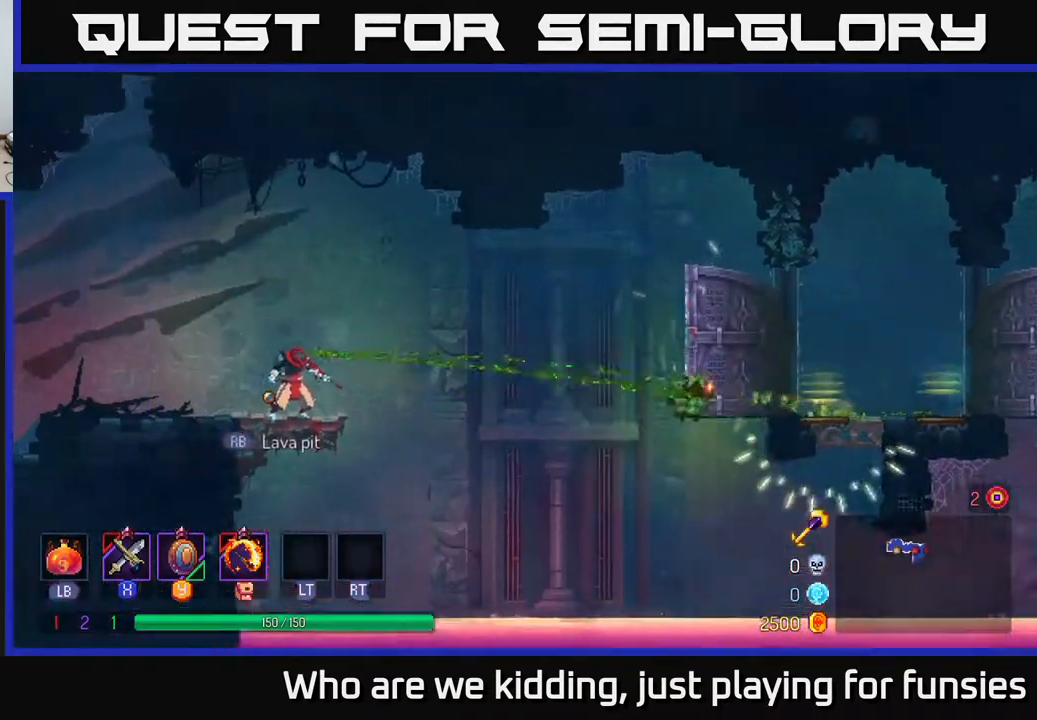
{"buttons": ["A"], "left_stick": "right", "right_stick": "center", "events": [[217, "left_stick", "right"], [367, "A", "down"]]}
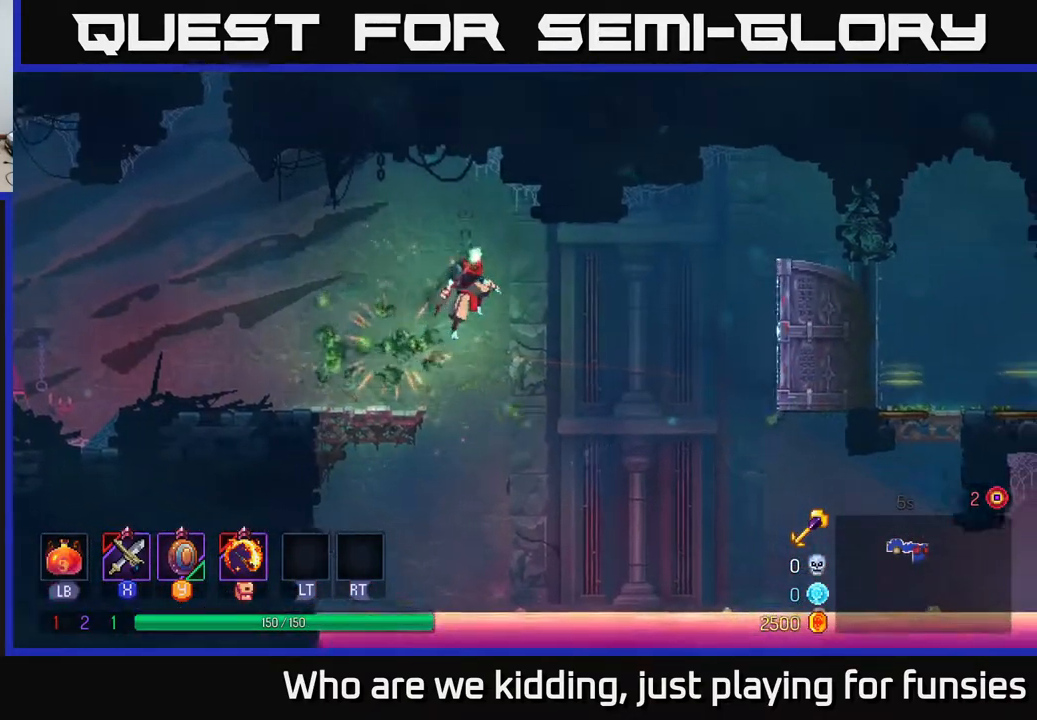
{"buttons": [], "left_stick": "right", "right_stick": "center", "events": [[200, "A", "up"]]}
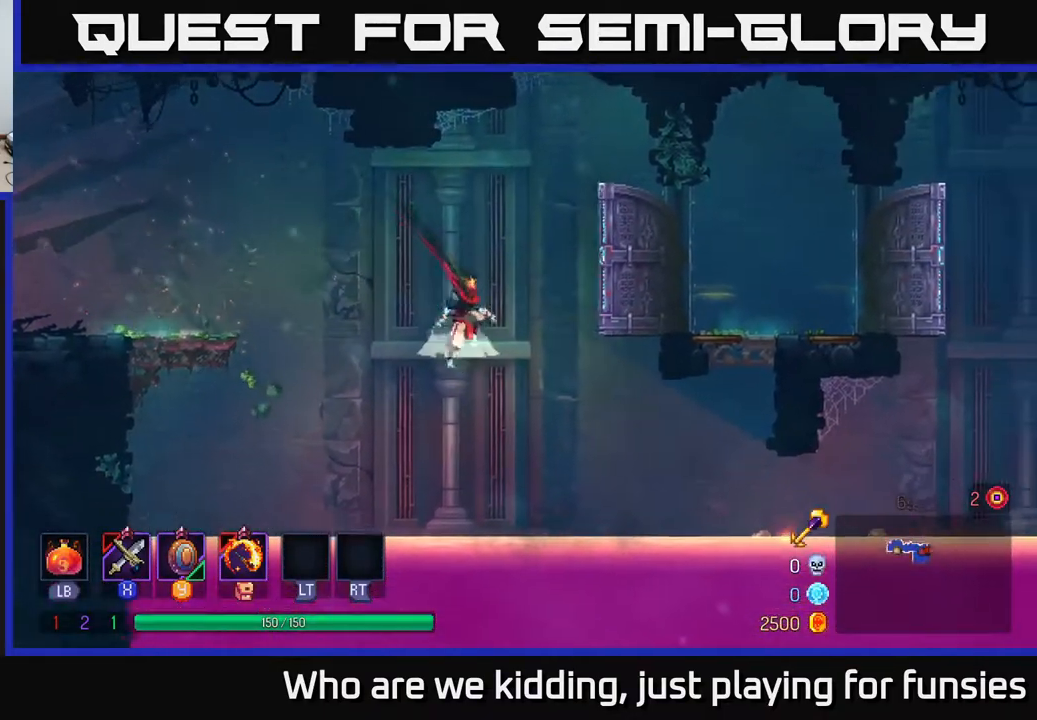
{"buttons": [], "left_stick": "right", "right_stick": "center", "events": [[17, "A", "down"], [367, "A", "up"]]}
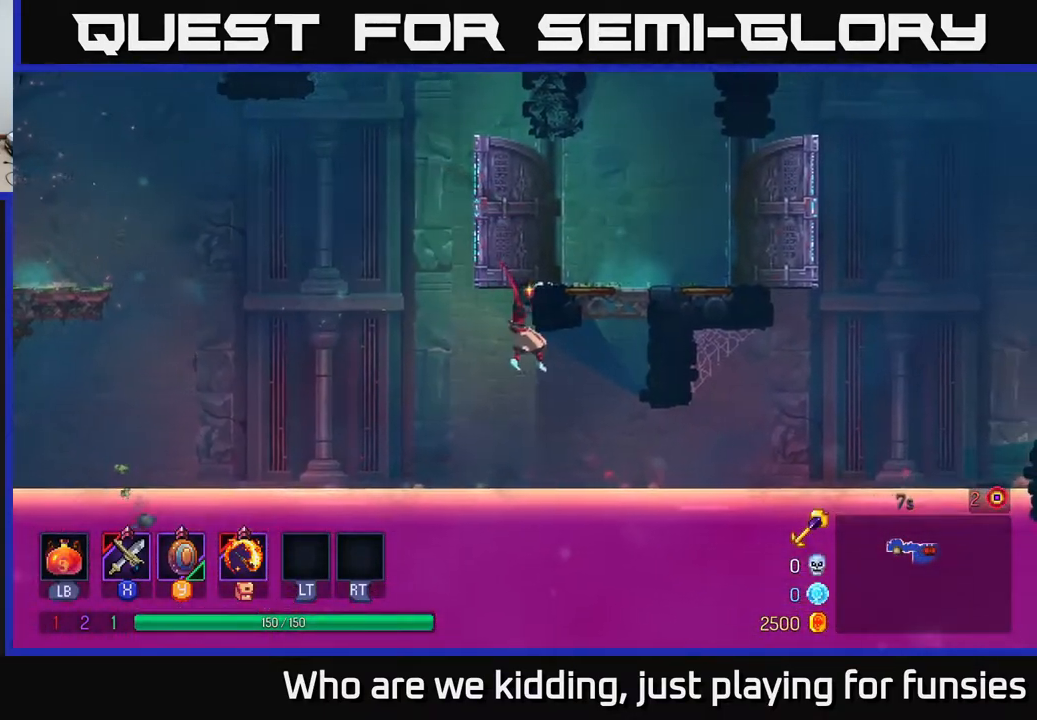
{"buttons": [], "left_stick": "right", "right_stick": "center", "events": []}
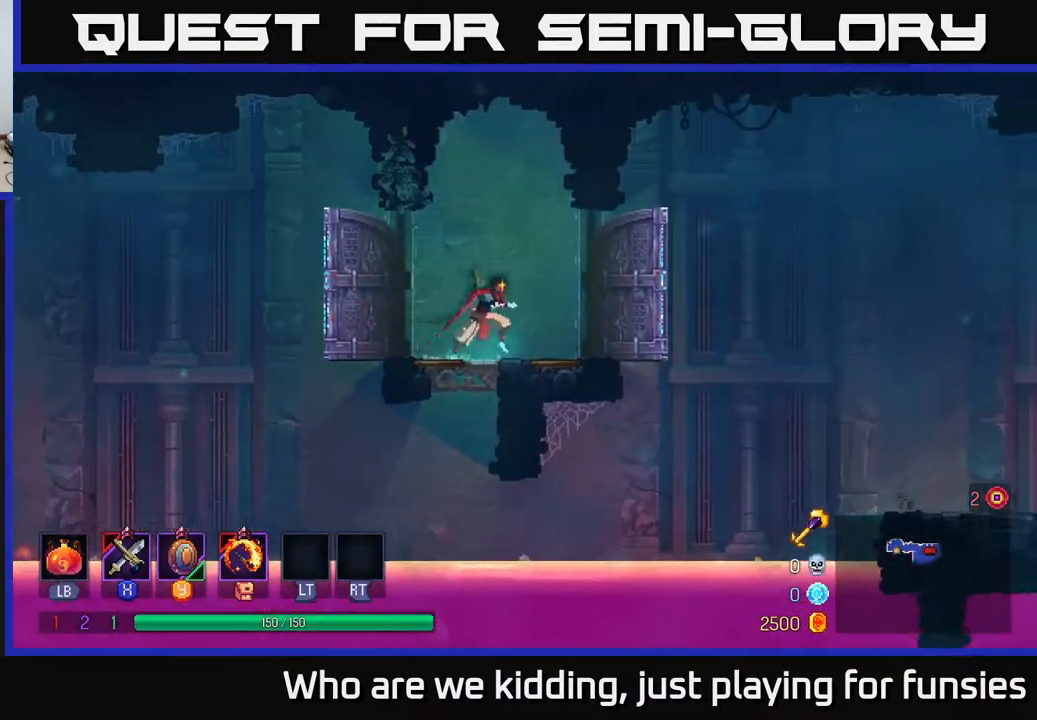
{"buttons": ["A"], "left_stick": "right", "right_stick": "center", "events": [[333, "A", "down"]]}
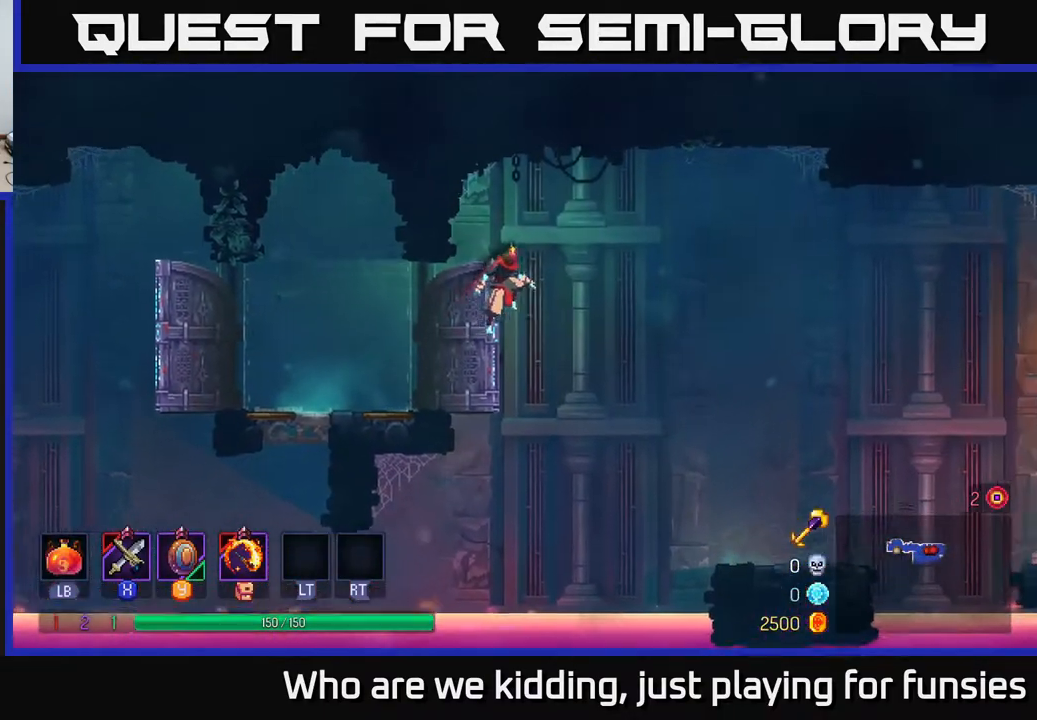
{"buttons": [], "left_stick": "right", "right_stick": "center", "events": [[117, "A", "up"]]}
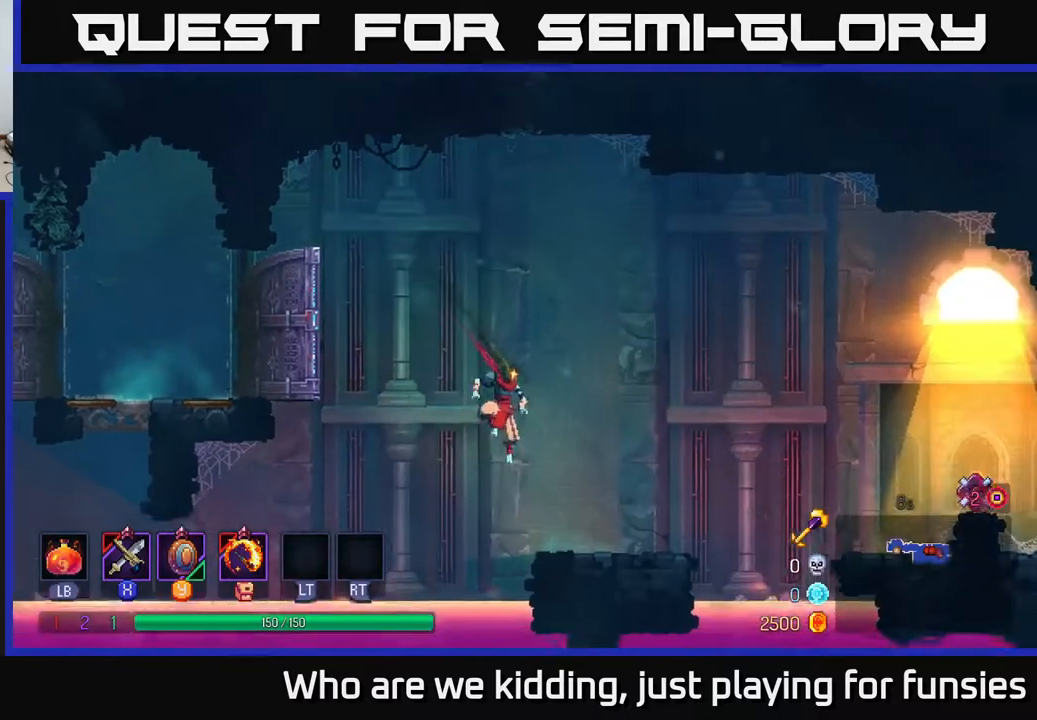
{"buttons": ["A"], "left_stick": "right", "right_stick": "center", "events": [[500, "A", "down"]]}
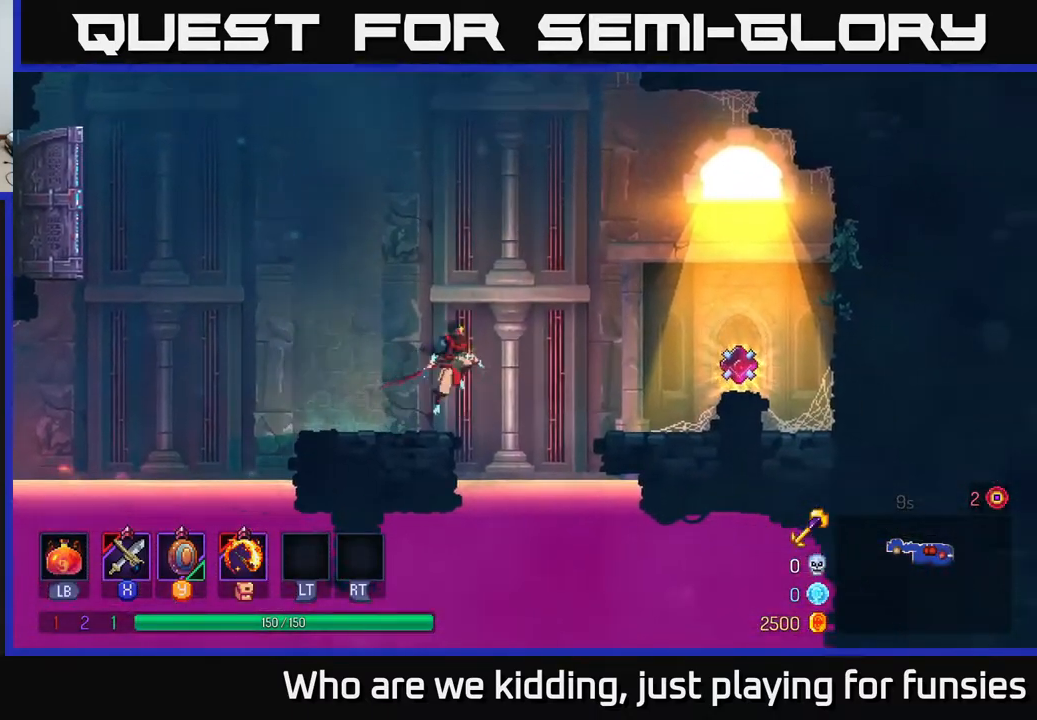
{"buttons": ["B"], "left_stick": "right", "right_stick": "center", "events": [[183, "A", "up"], [267, "A", "down"], [317, "A", "up"], [417, "B", "down"]]}
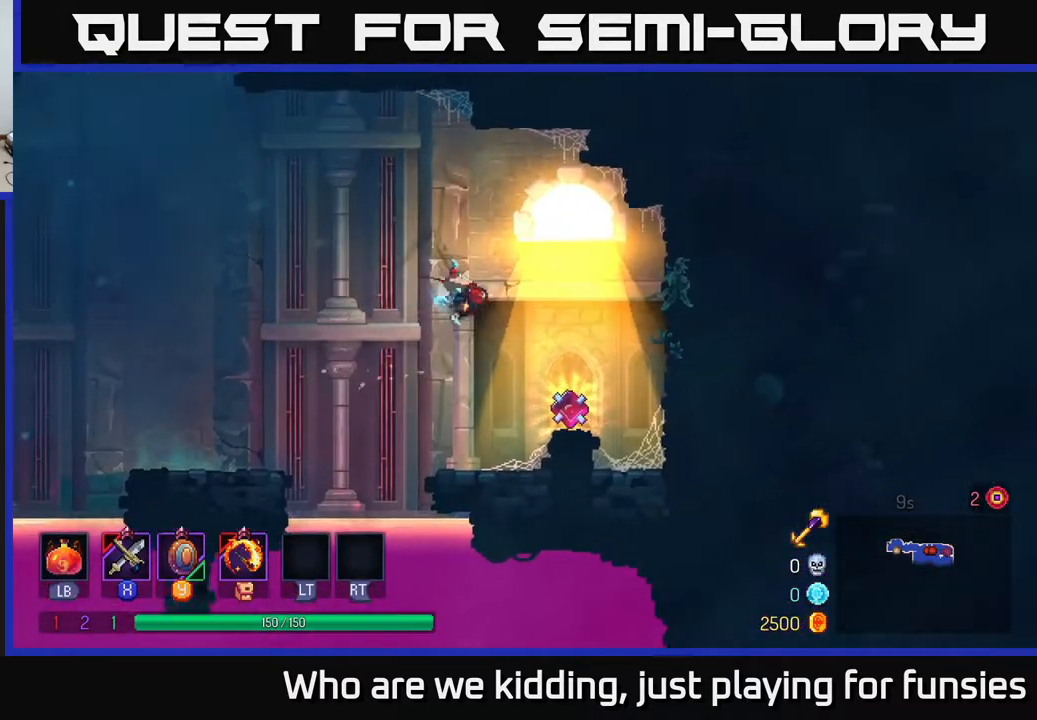
{"buttons": [], "left_stick": "left", "right_stick": "center", "events": [[33, "B", "up"], [250, "left_stick", "center"], [300, "left_stick", "left"], [350, "R1", "down"], [433, "R1", "up"]]}
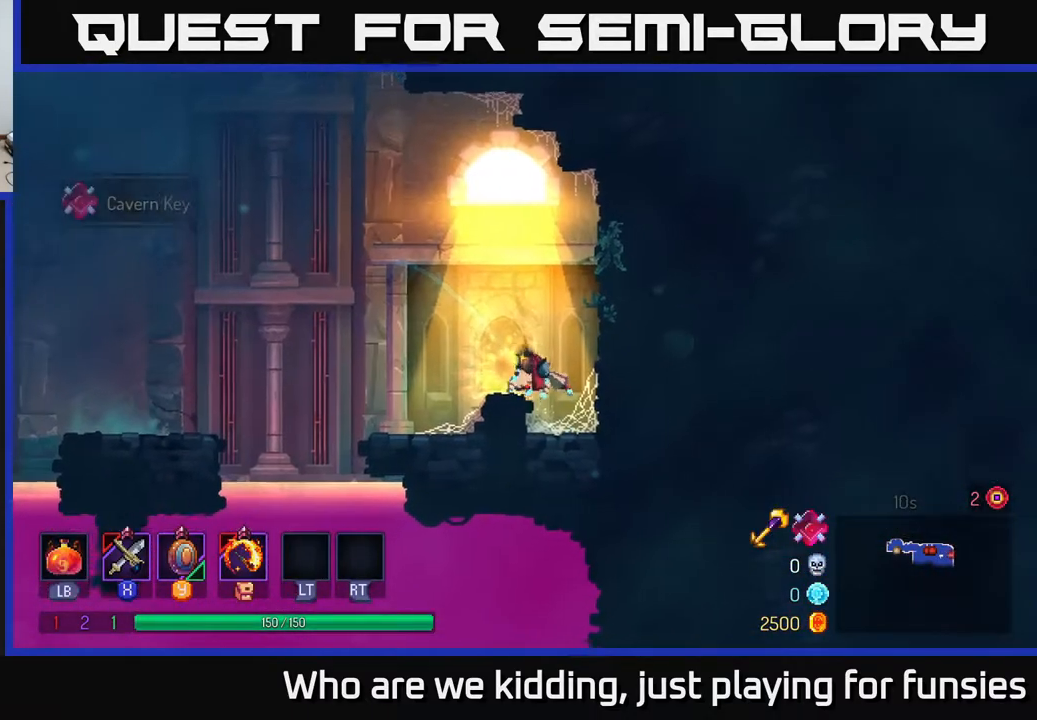
{"buttons": [], "left_stick": "left", "right_stick": "center", "events": []}
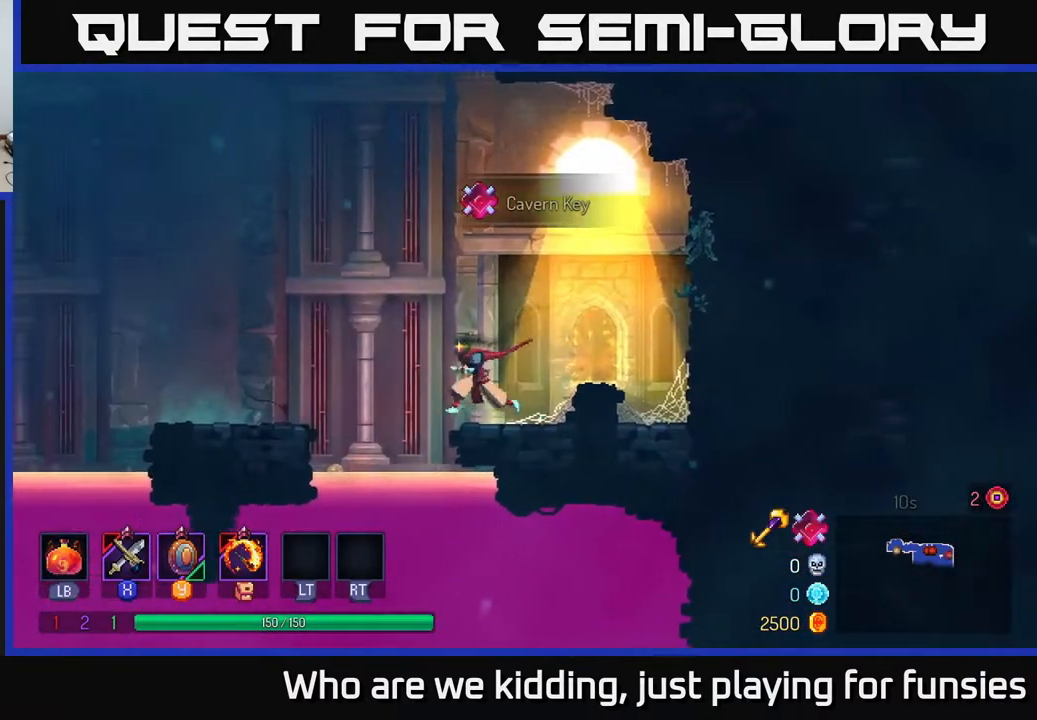
{"buttons": [], "left_stick": "left", "right_stick": "center", "events": [[100, "A", "down"], [300, "A", "up"]]}
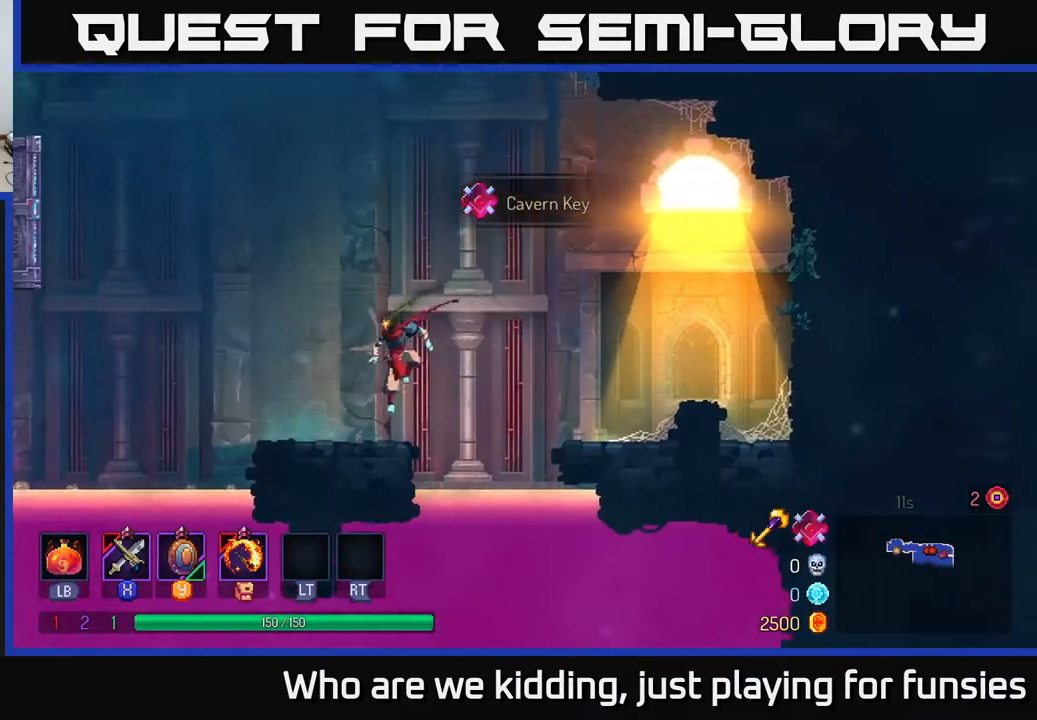
{"buttons": ["A"], "left_stick": "left", "right_stick": "center", "events": [[350, "A", "down"]]}
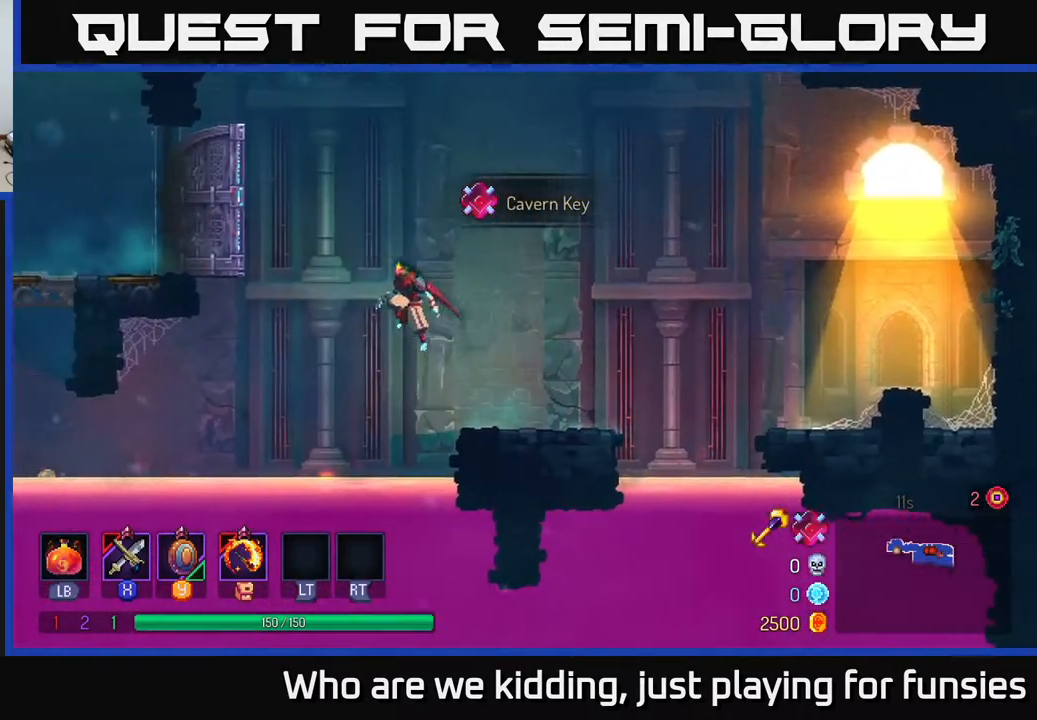
{"buttons": [], "left_stick": "left", "right_stick": "center", "events": [[83, "A", "up"], [267, "A", "down"], [467, "A", "up"]]}
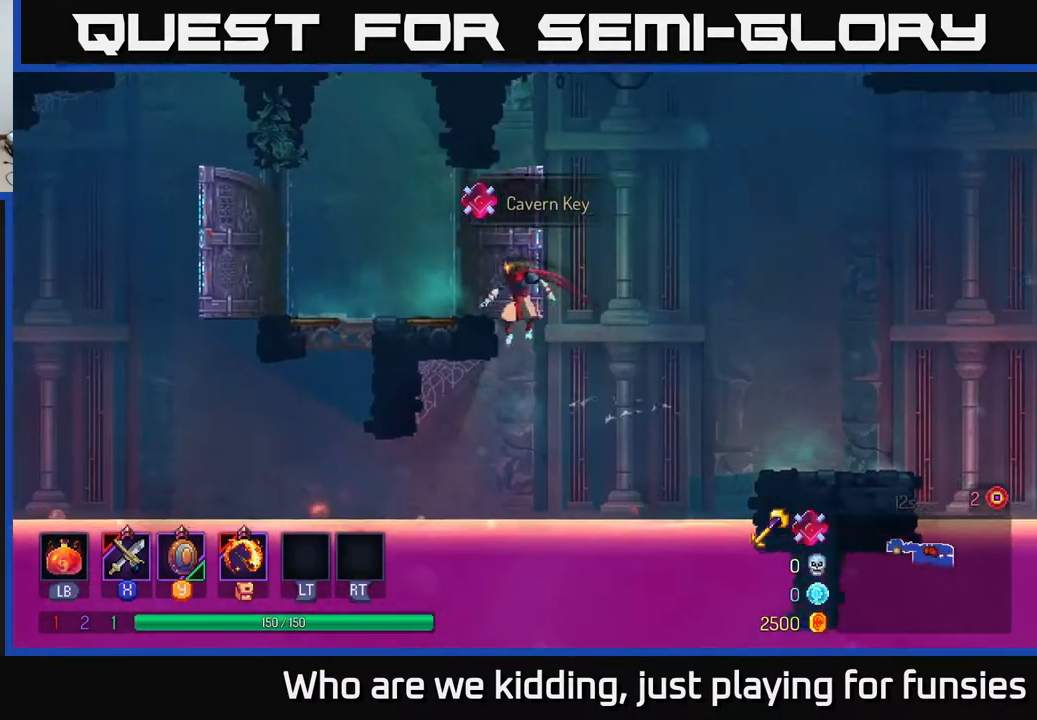
{"buttons": [], "left_stick": "left", "right_stick": "center", "events": []}
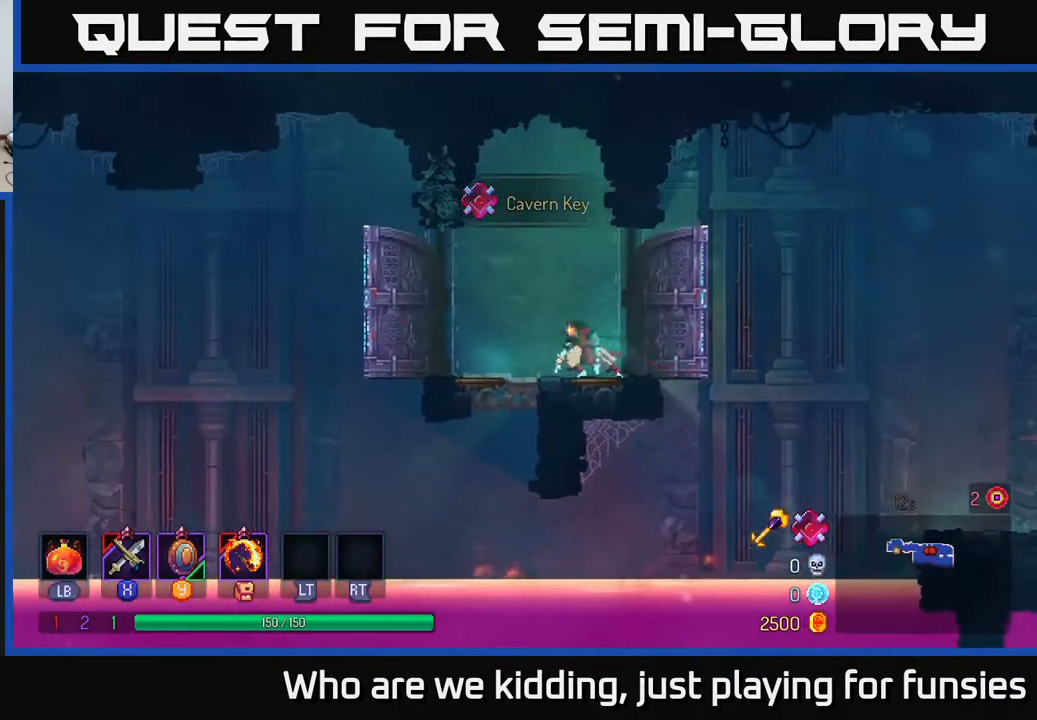
{"buttons": ["A"], "left_stick": "left", "right_stick": "center", "events": [[433, "A", "down"]]}
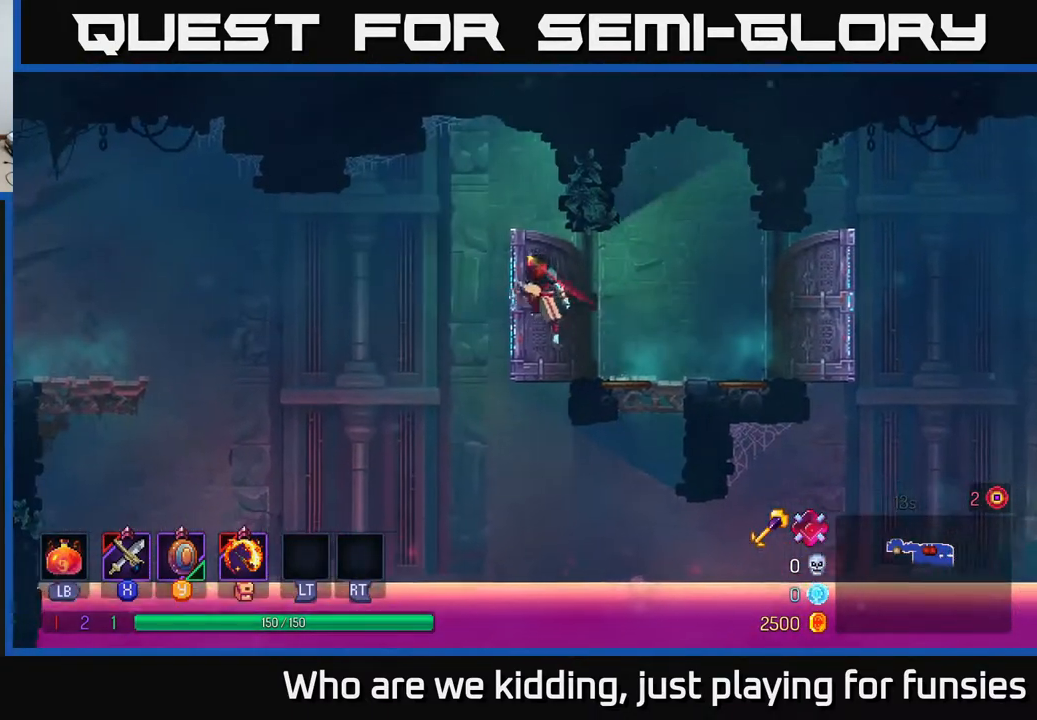
{"buttons": [], "left_stick": "left", "right_stick": "center", "events": [[283, "A", "up"]]}
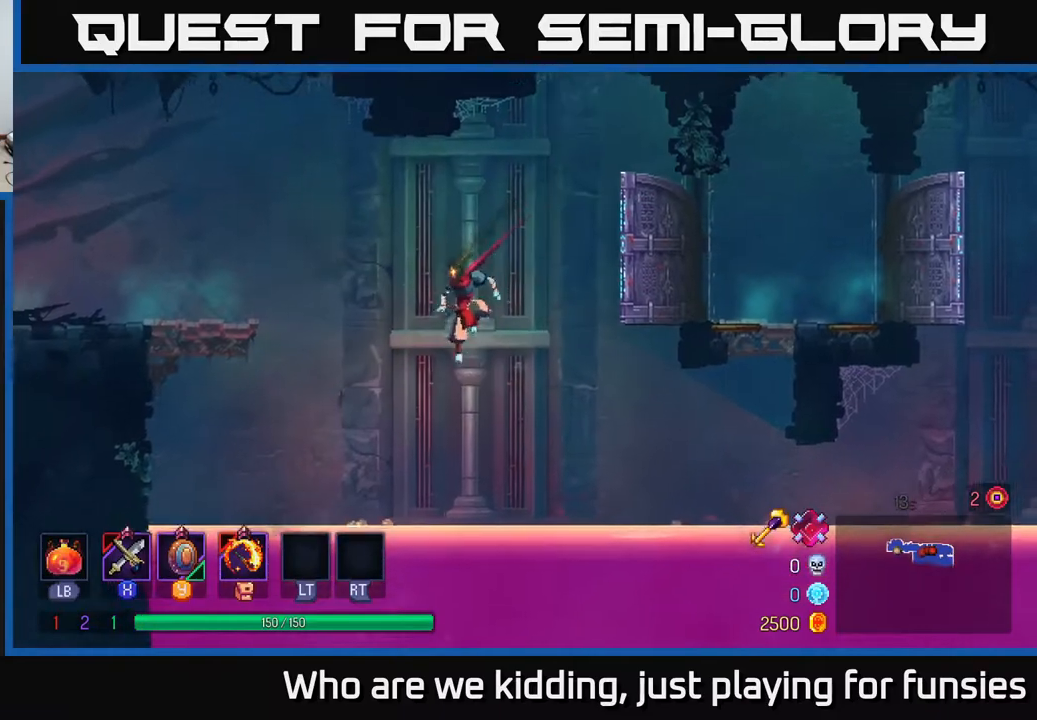
{"buttons": [], "left_stick": "left", "right_stick": "center", "events": [[33, "A", "down"], [367, "A", "up"]]}
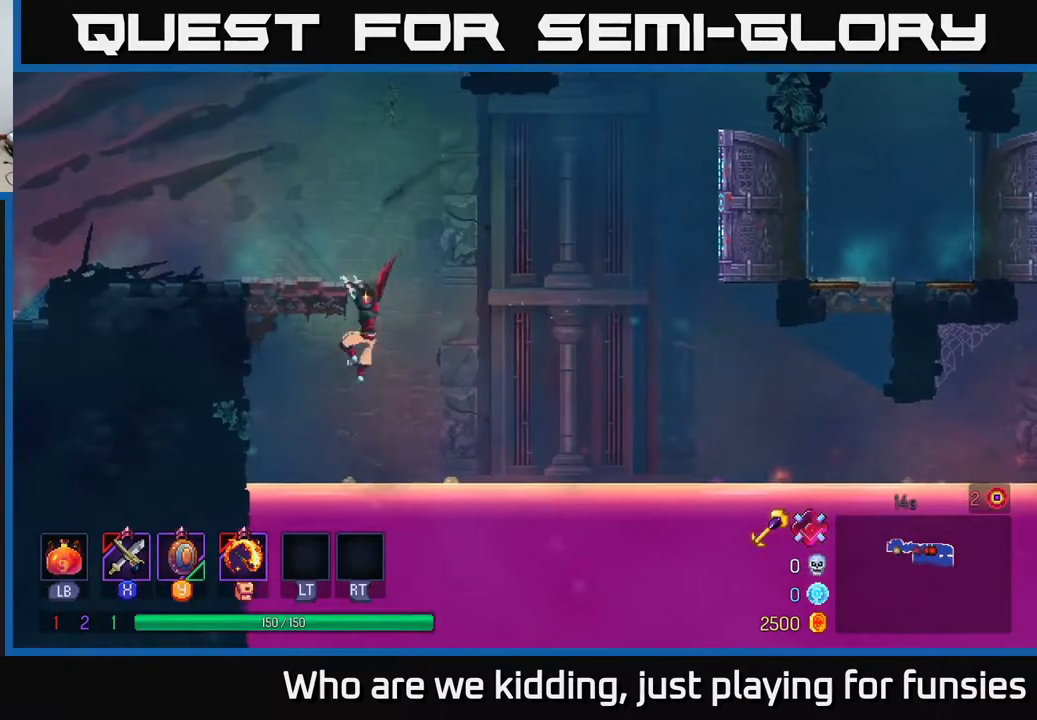
{"buttons": [], "left_stick": "left", "right_stick": "center", "events": []}